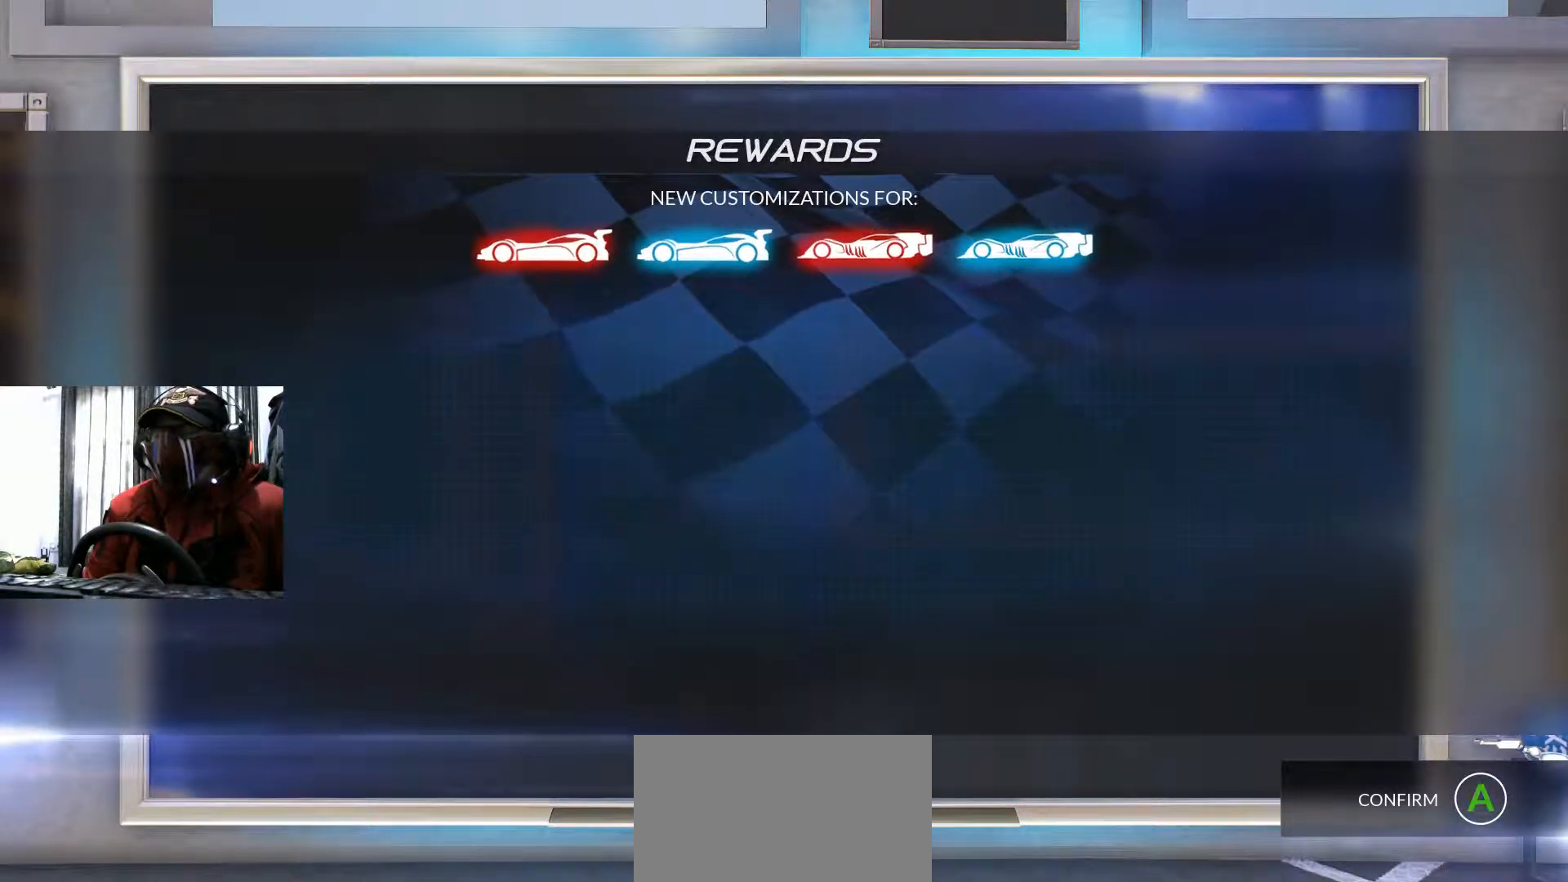
Gameplay with a controller (Xbox layout); each line is a JSON object with the inputs held at the frame after it. "events" lists button and stick changes between this image and that frame as [ms after this image, input, new state], when the widget could be followed in between. Not read: HOME L3 R3 SELECT.
{"buttons": [], "left_stick": "center", "right_stick": "center", "events": [[117, "A", "down"], [234, "A", "up"]]}
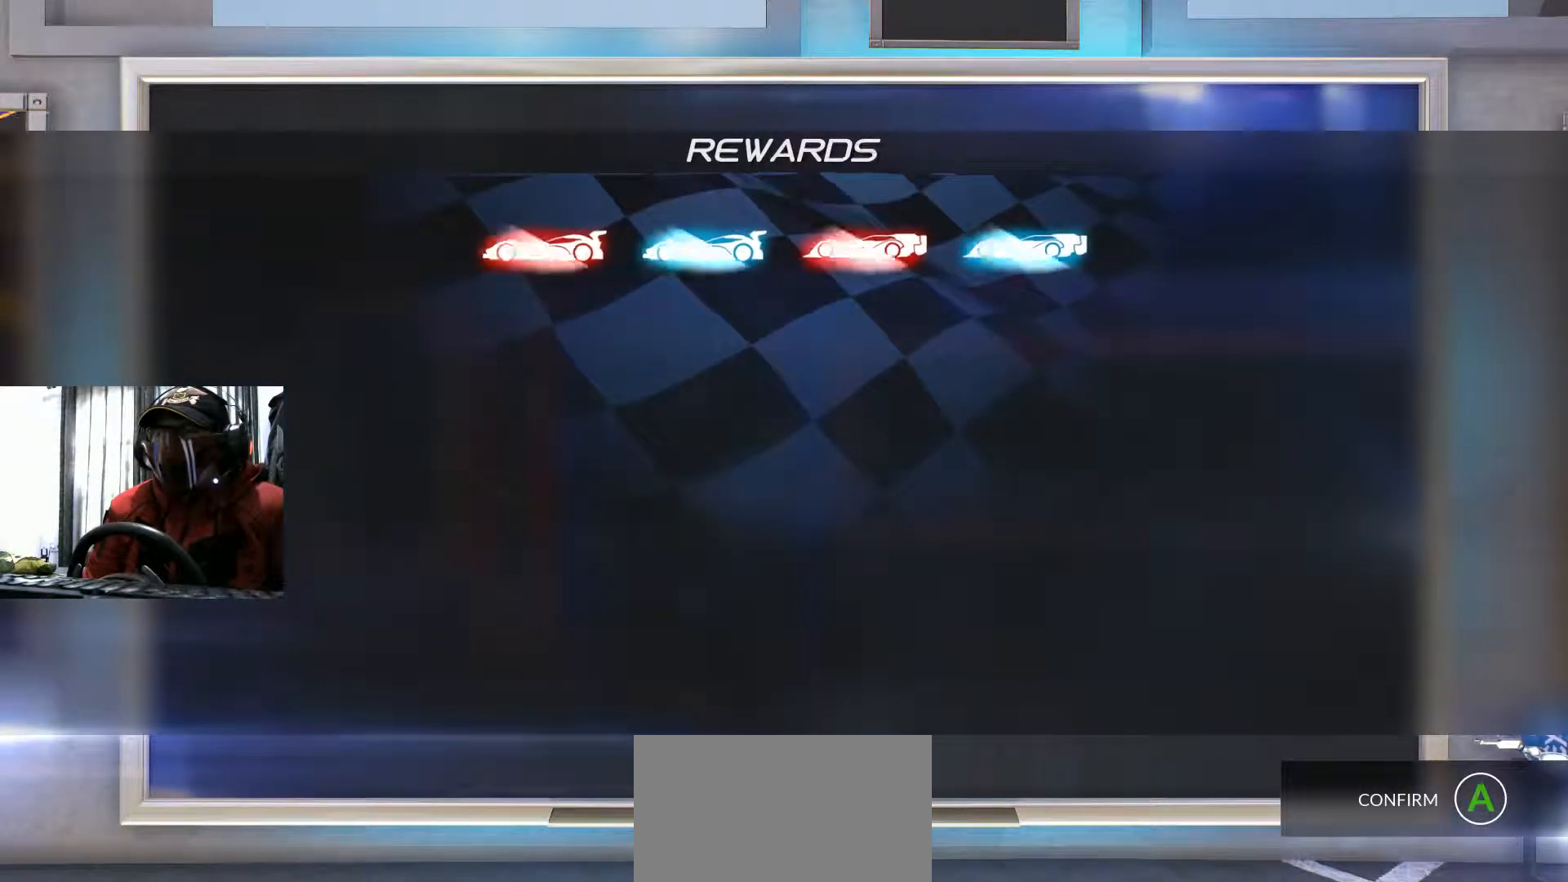
{"buttons": [], "left_stick": "center", "right_stick": "center", "events": []}
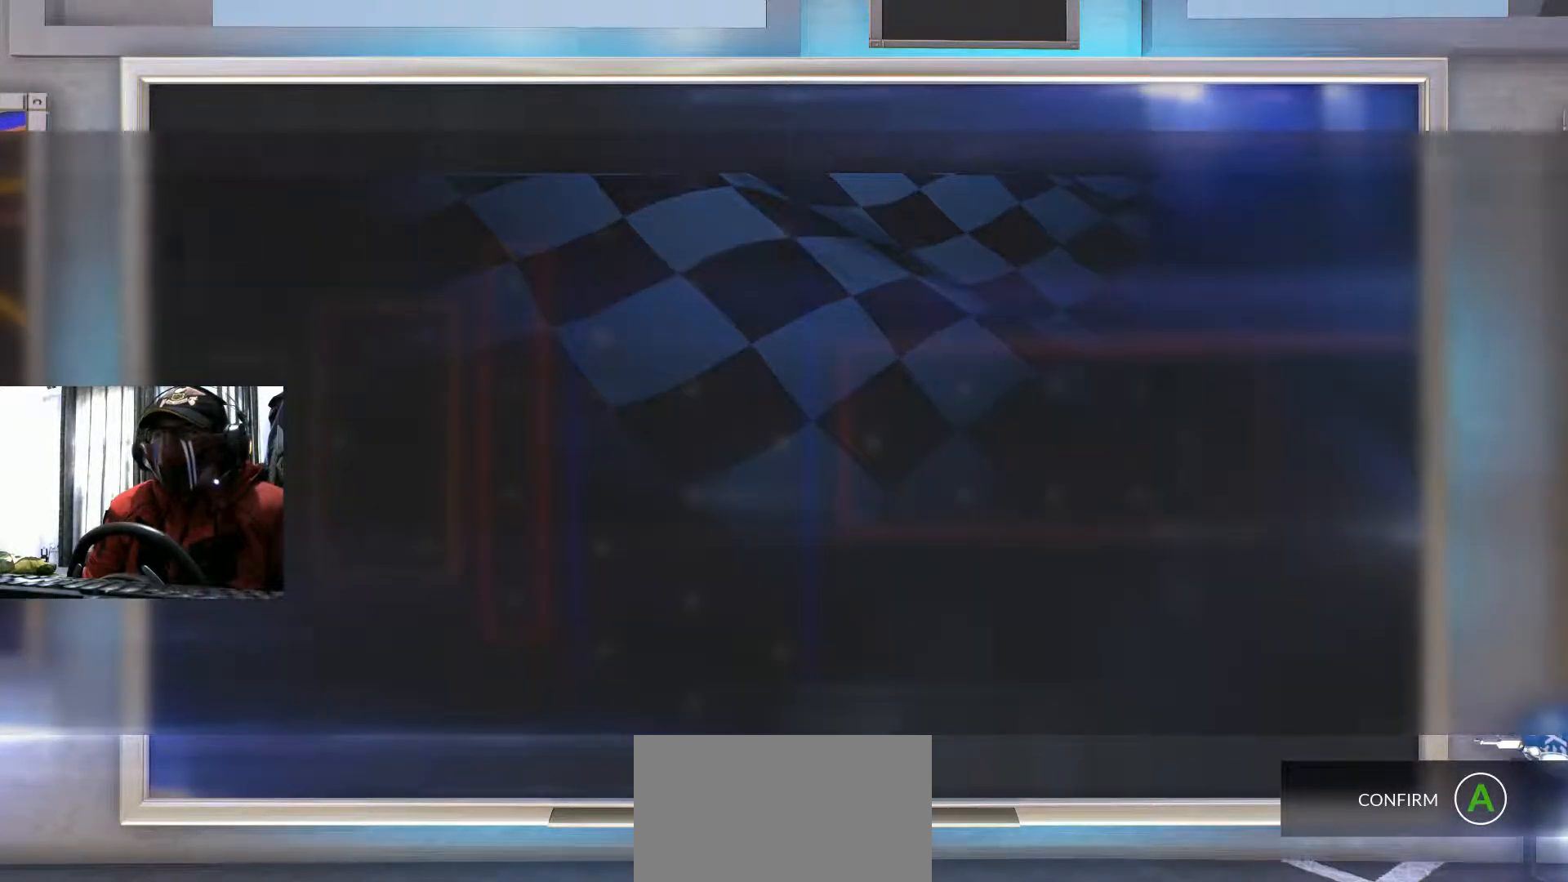
{"buttons": [], "left_stick": "center", "right_stick": "center", "events": []}
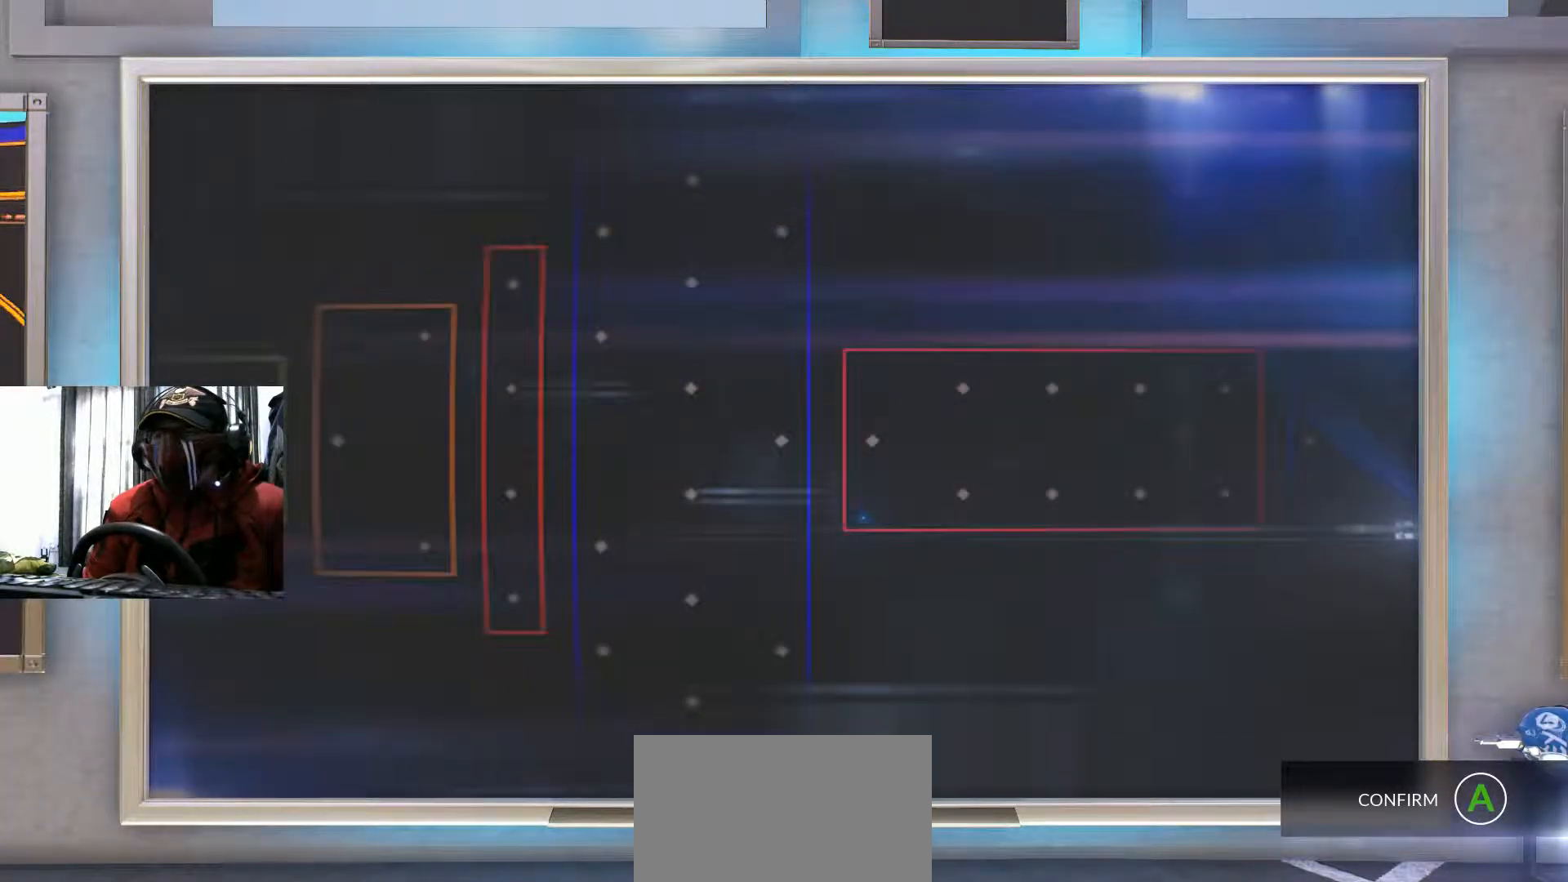
{"buttons": [], "left_stick": "center", "right_stick": "center", "events": []}
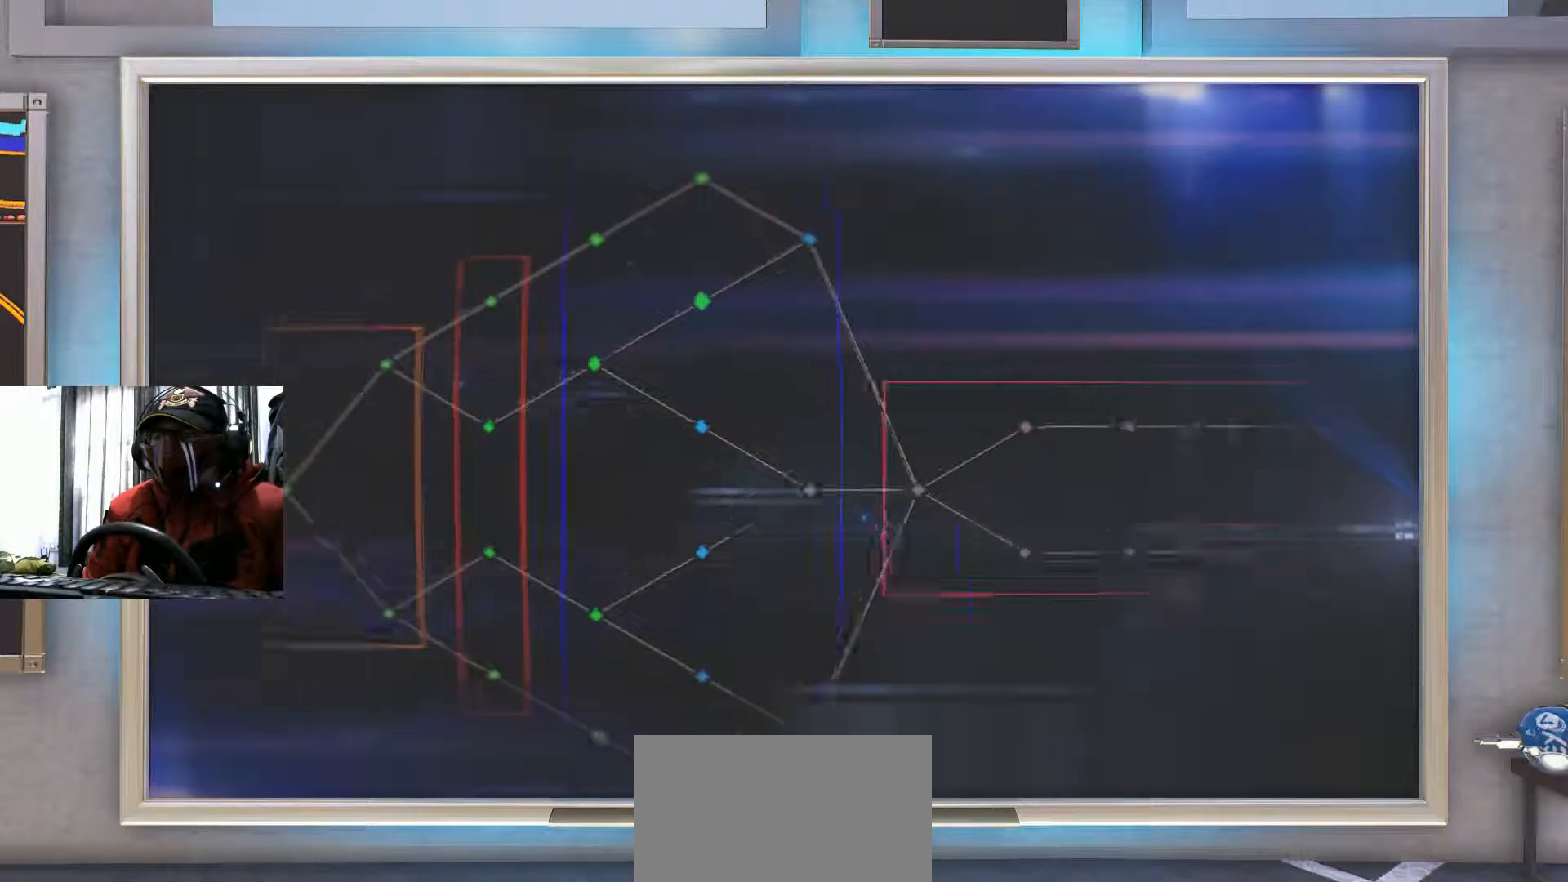
{"buttons": [], "left_stick": "center", "right_stick": "center", "events": []}
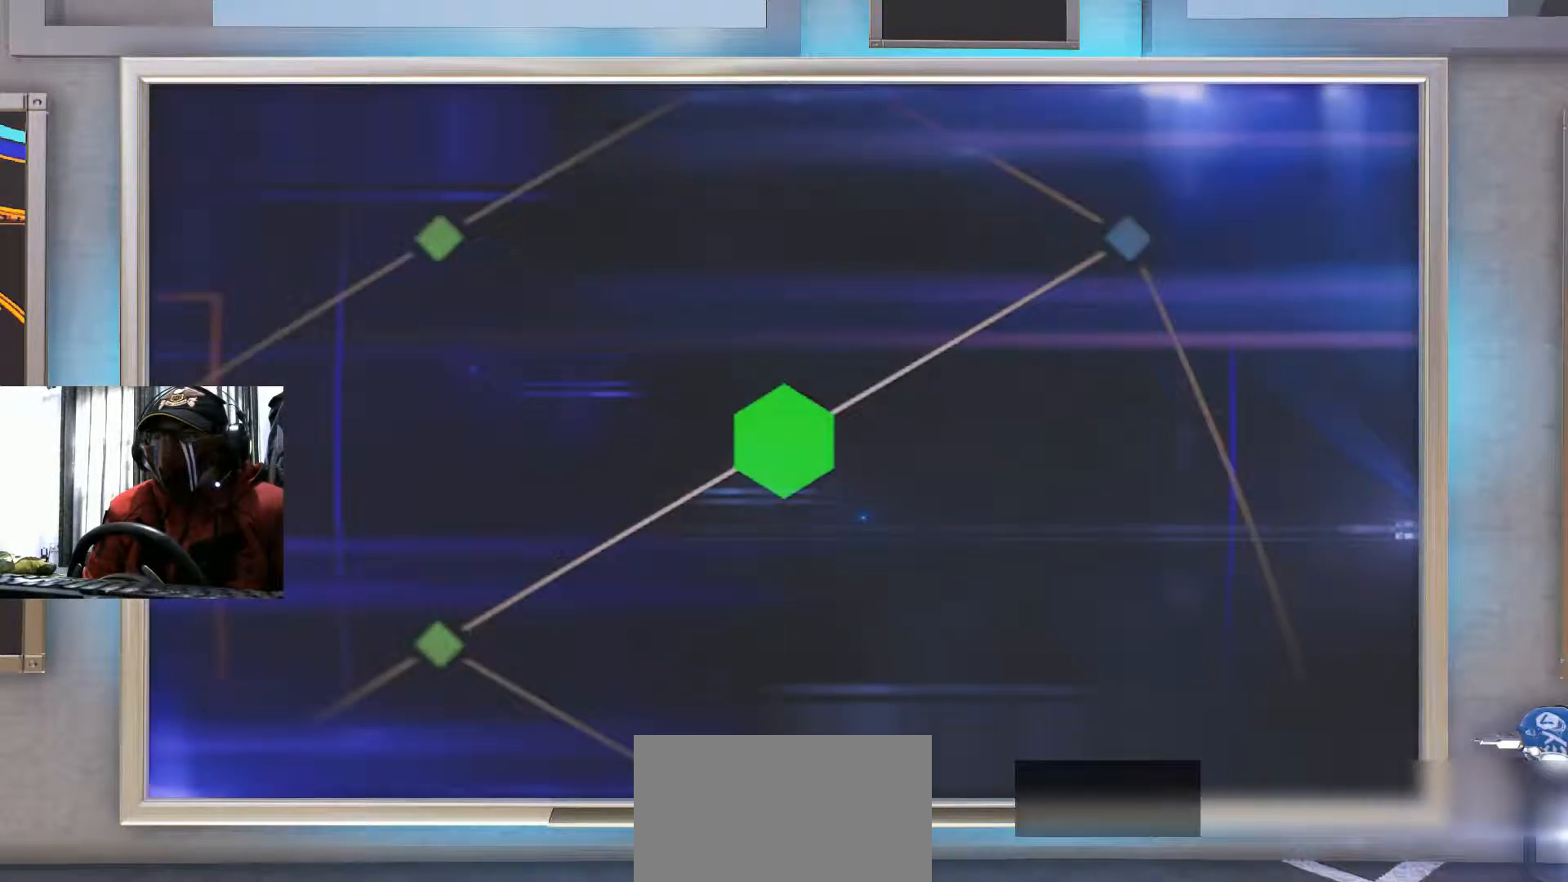
{"buttons": [], "left_stick": "center", "right_stick": "center", "events": []}
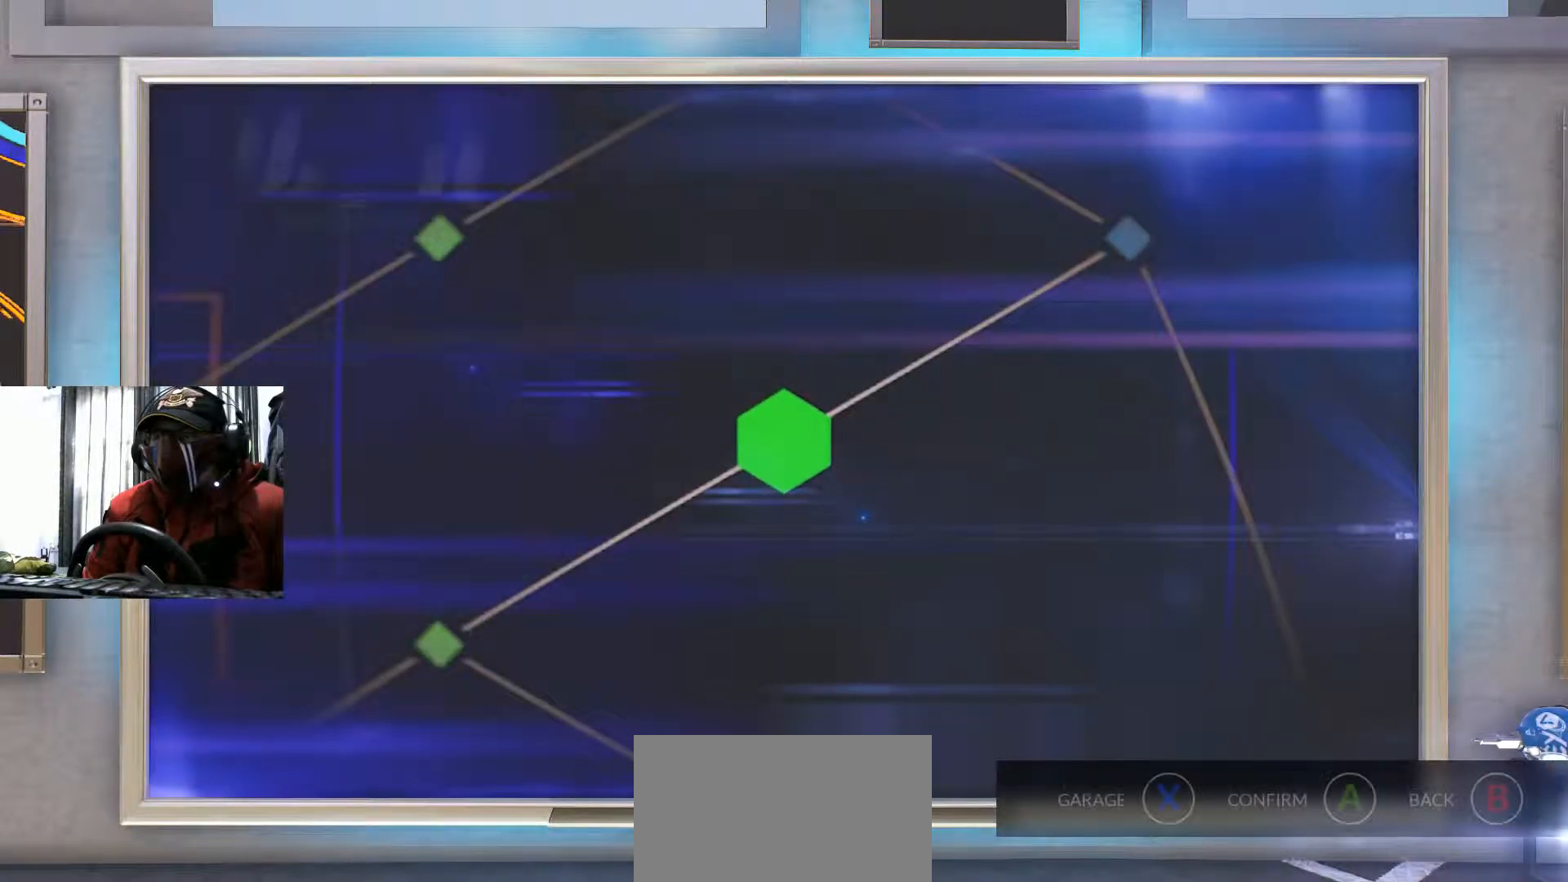
{"buttons": [], "left_stick": "center", "right_stick": "center", "events": [[34, "DPAD_DOWN", "down"], [201, "DPAD_DOWN", "up"]]}